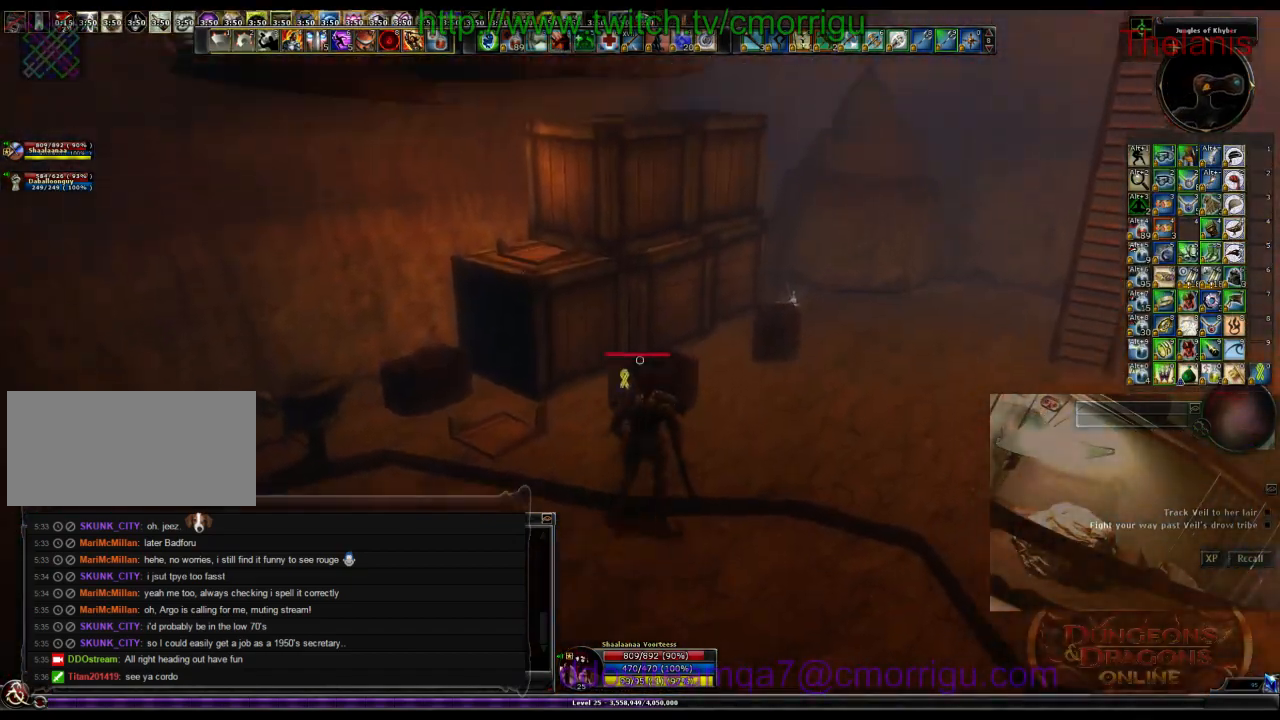
Gameplay with keyboard; each line is a JSON object with the keys held at the frame after it. "events" lists presses ("down") and releases ("up") of ".", "/", "0", "1", "2", "3", "4", "5", "6", "7", "8", "9", "a", "b", "backslash", "backspace", "c", "caps_lock", "comma", "ctrl_l", "ctrl_r", "d", "e", "equals", "escape", "f", "f1", "f10", "f11", "f12", "f2", "f3", "f4", "f5", "f6", "f7", "f8", "f9", "g", "h", "i", "j", "k", "l", "lbracket", "m", "minus", "n", "o", "p", "q", "quote", "r", "rbracket", "return", "s", "semicolon", "shift_l", "shift_r", "space", "t", "tab", "tilde", "u", "v", "w", "x", "y" and "z" between this image and that frame as [ms after this image, input, new state], when the widget could be followed in between. No other keys are recorded. Mouse input is not recorded.
{"keys": ["d", "w"], "events": [[233, "w", "up"], [366, "w", "down"]]}
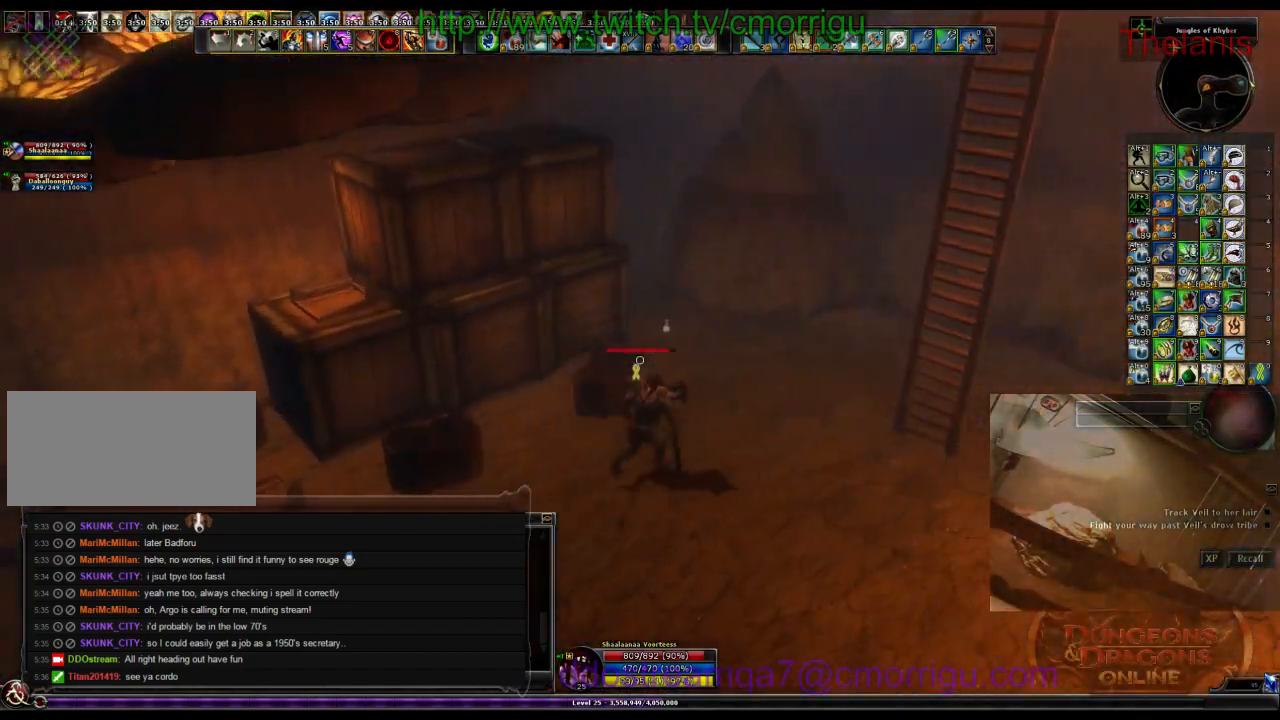
{"keys": ["s"], "events": [[33, "d", "up"], [100, "w", "up"], [500, "s", "down"]]}
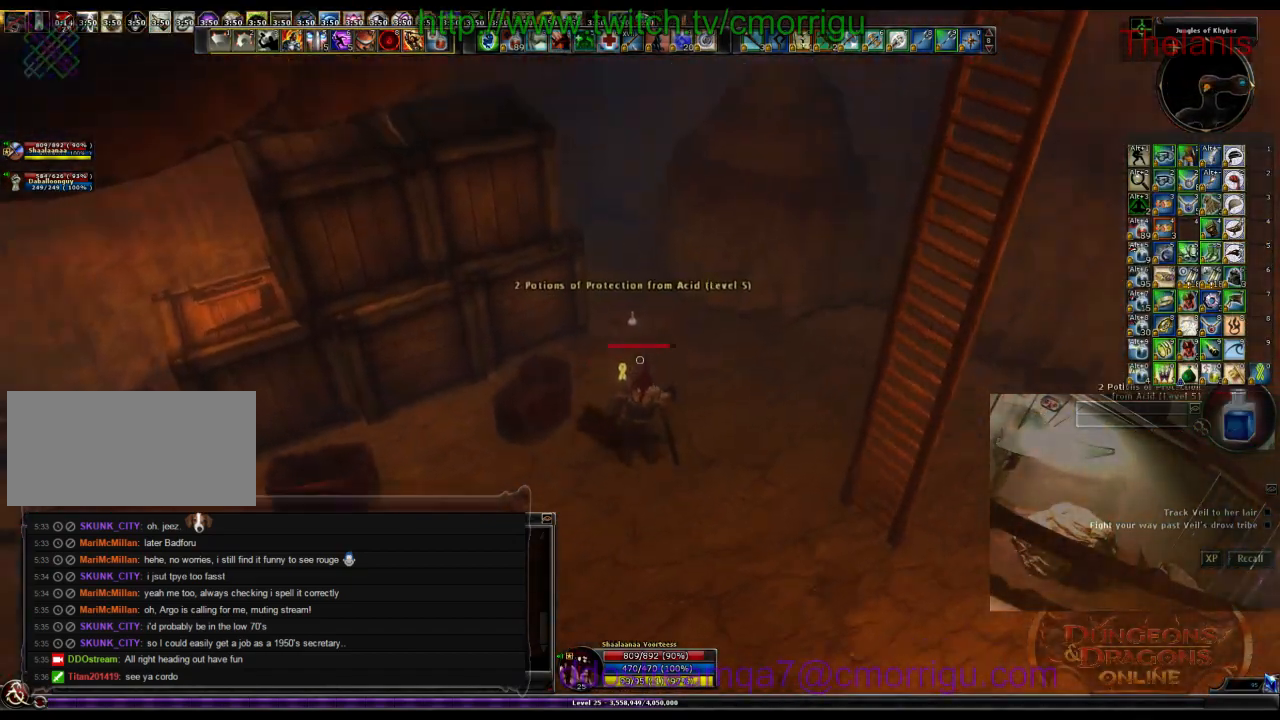
{"keys": [], "events": [[166, "d", "down"], [400, "s", "up"], [500, "d", "up"]]}
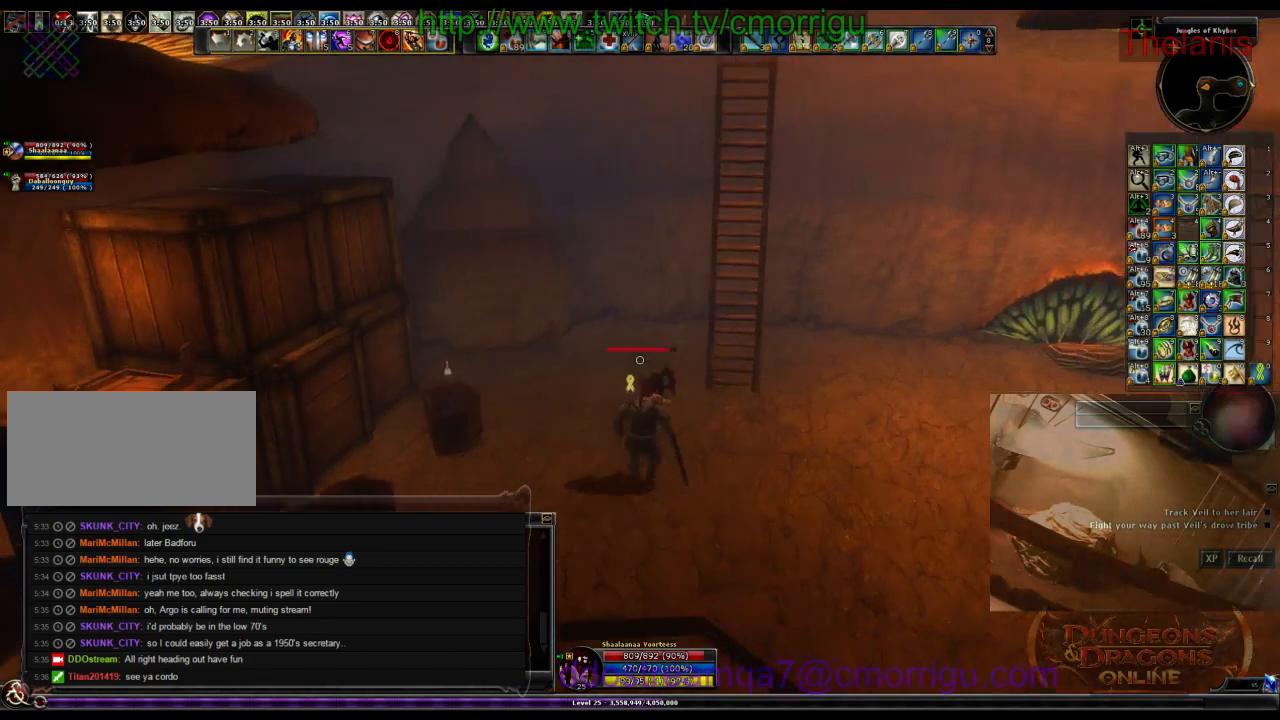
{"keys": ["w"], "events": [[400, "w", "down"]]}
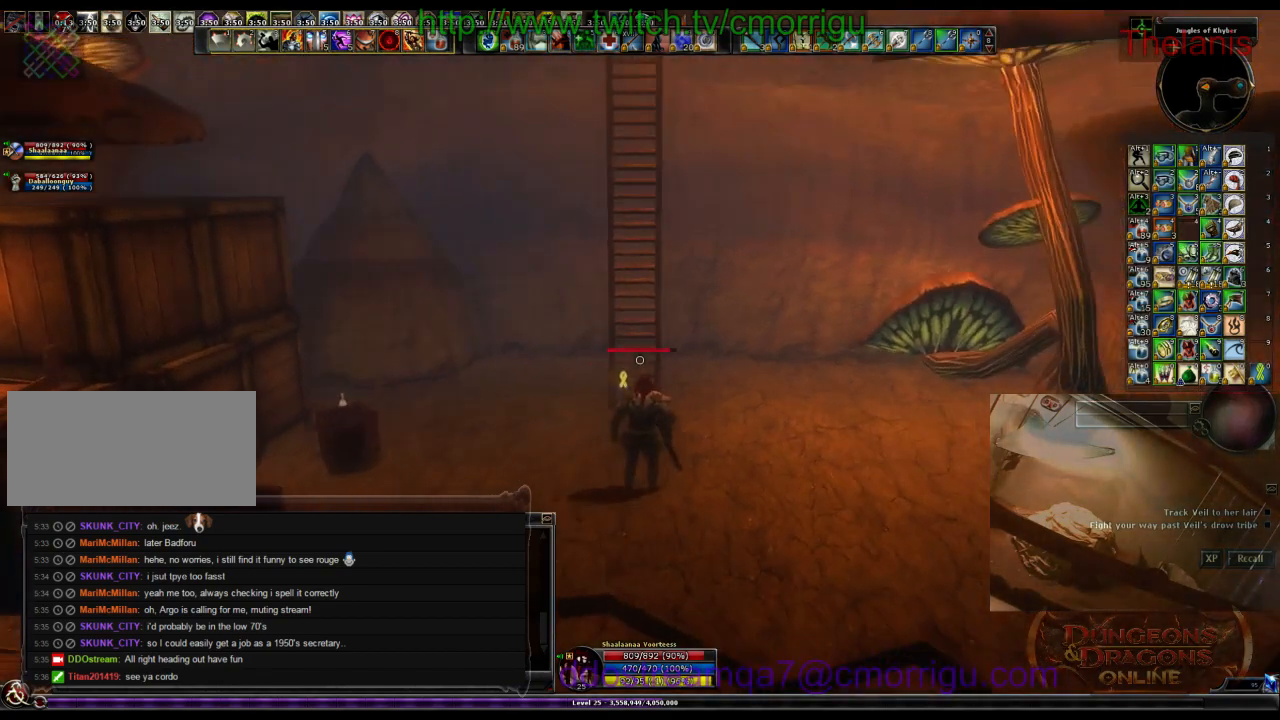
{"keys": ["w"], "events": [[133, "space", "down"], [333, "space", "up"]]}
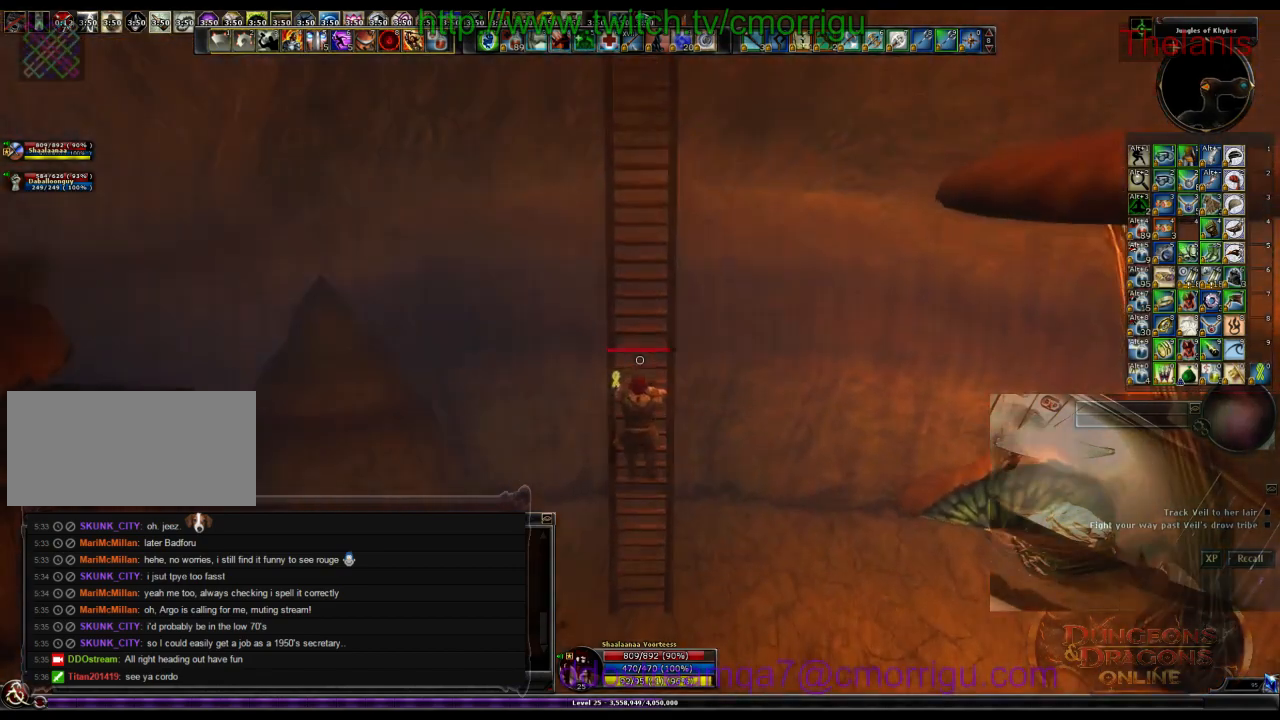
{"keys": ["w"], "events": []}
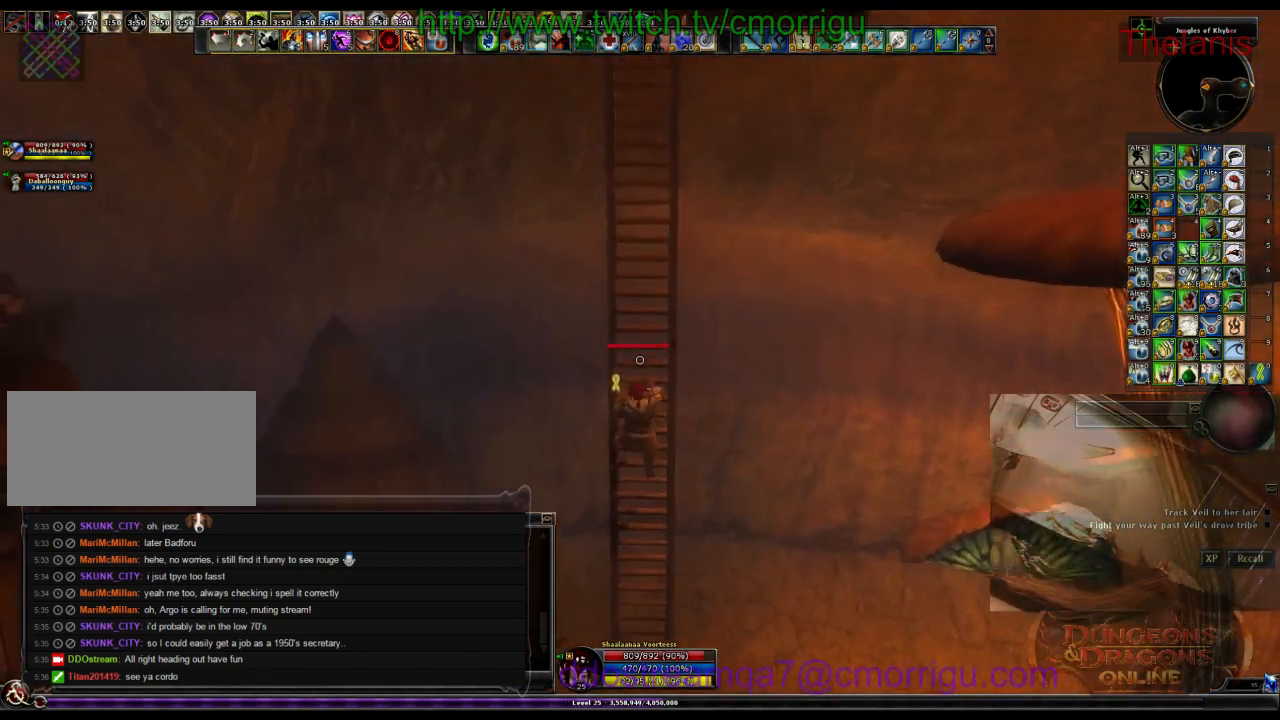
{"keys": ["w"], "events": []}
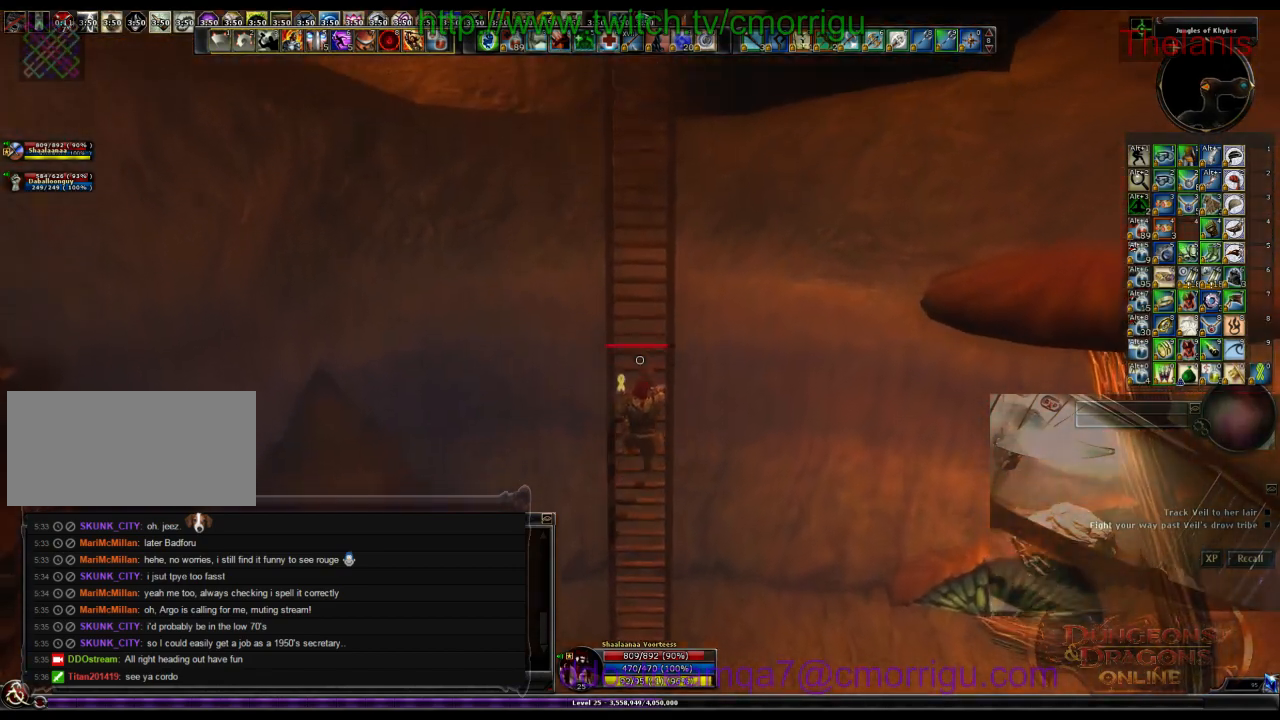
{"keys": ["w"], "events": []}
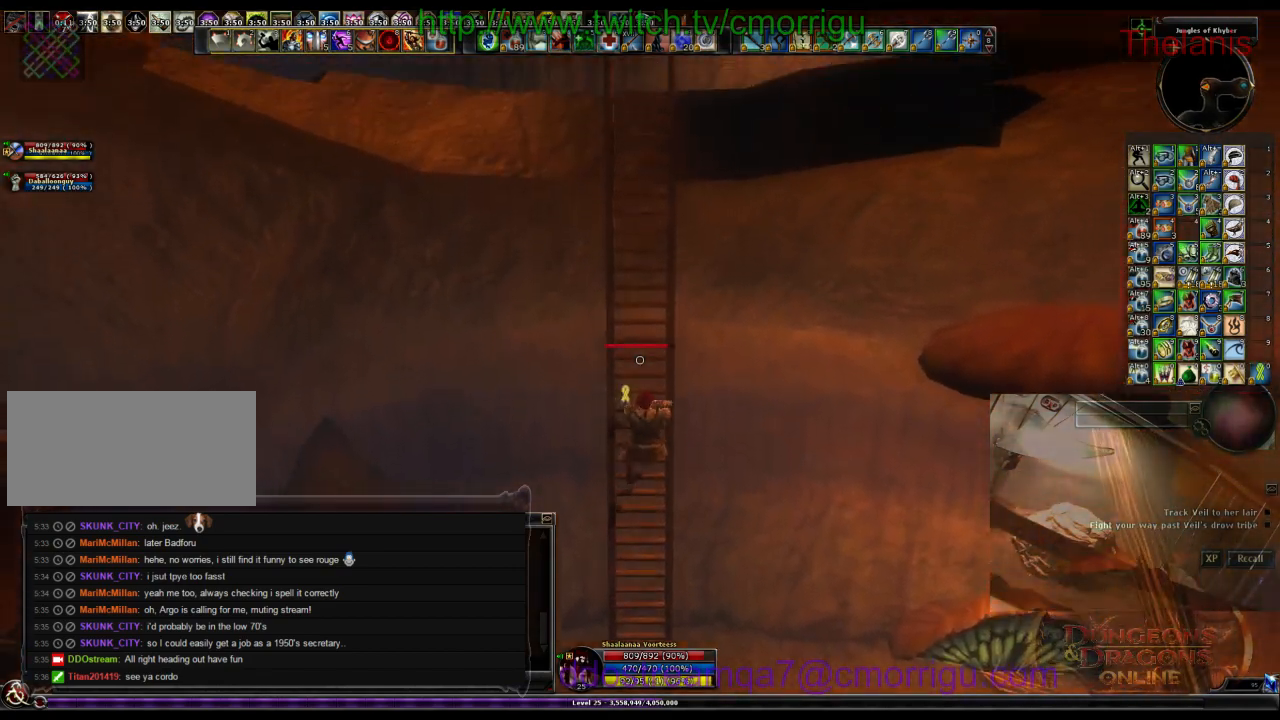
{"keys": ["w"], "events": []}
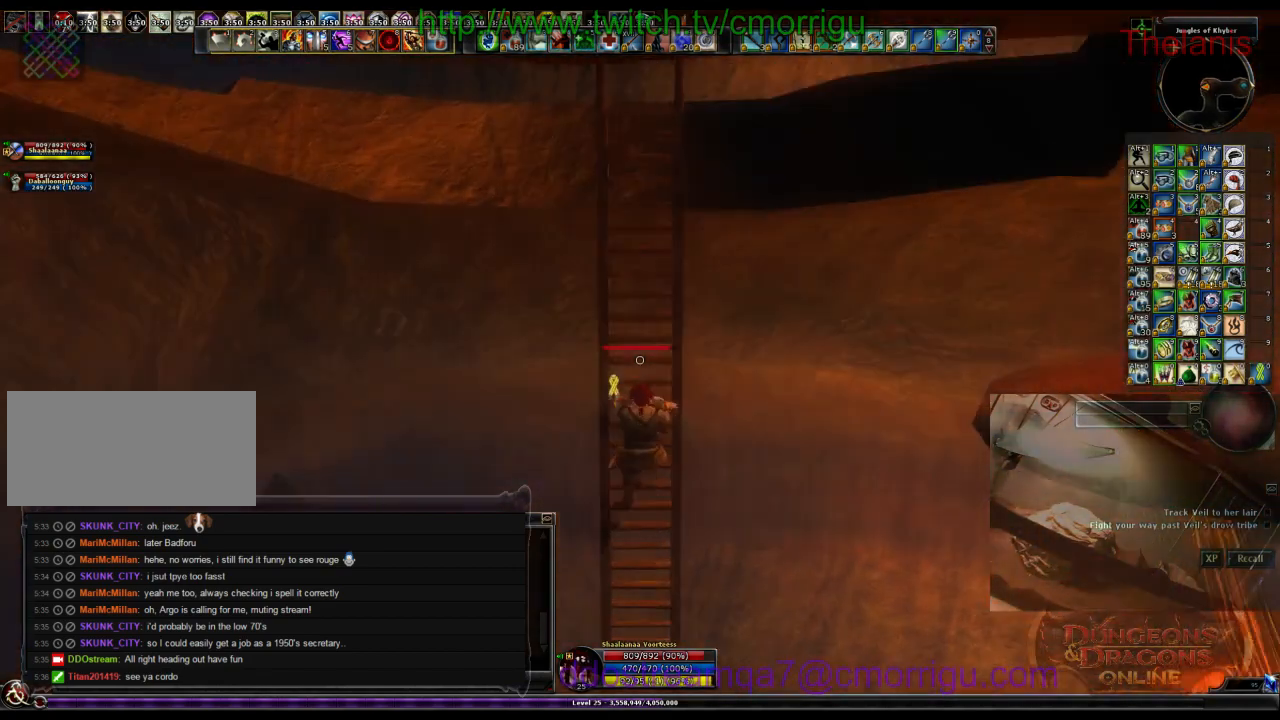
{"keys": ["w"], "events": []}
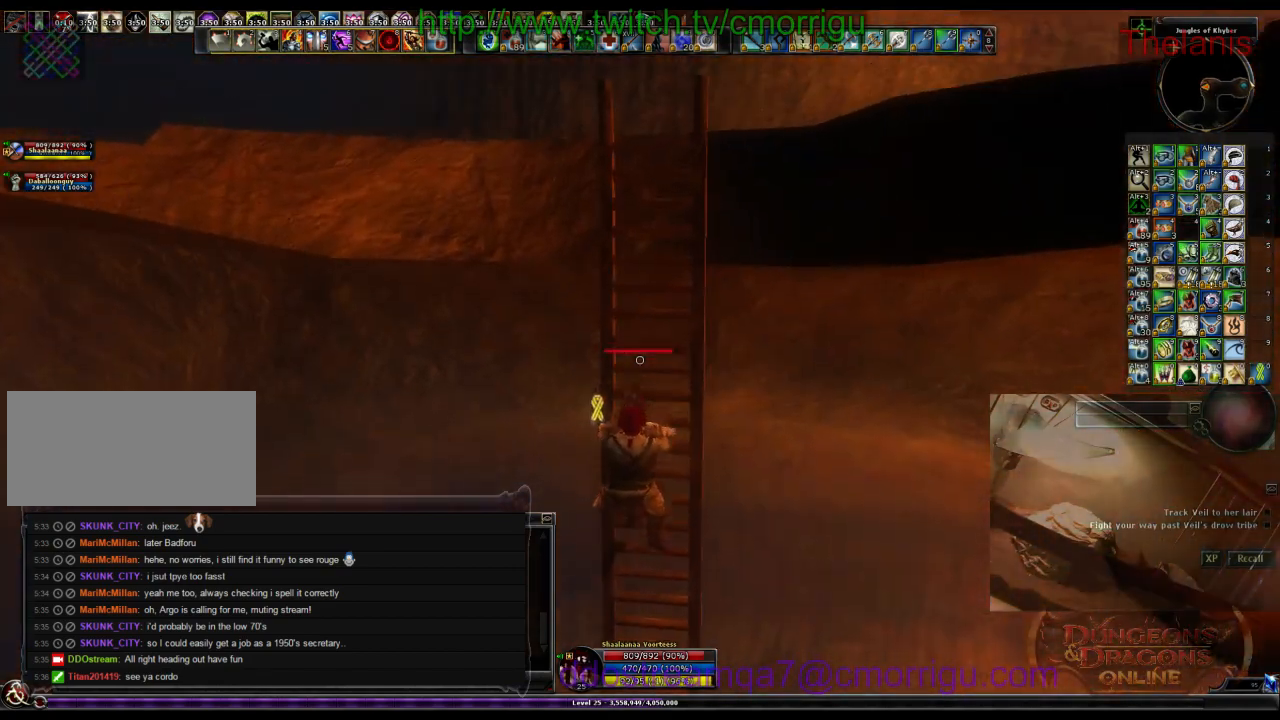
{"keys": ["w"], "events": []}
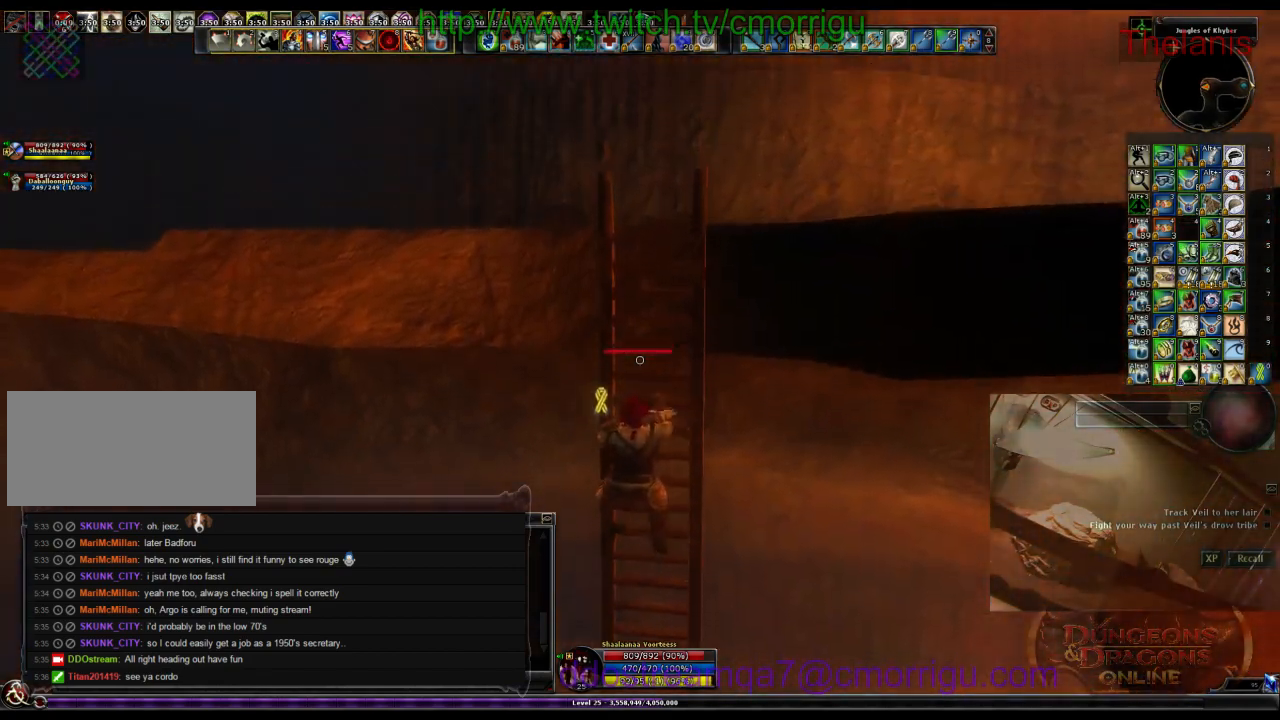
{"keys": ["w"], "events": []}
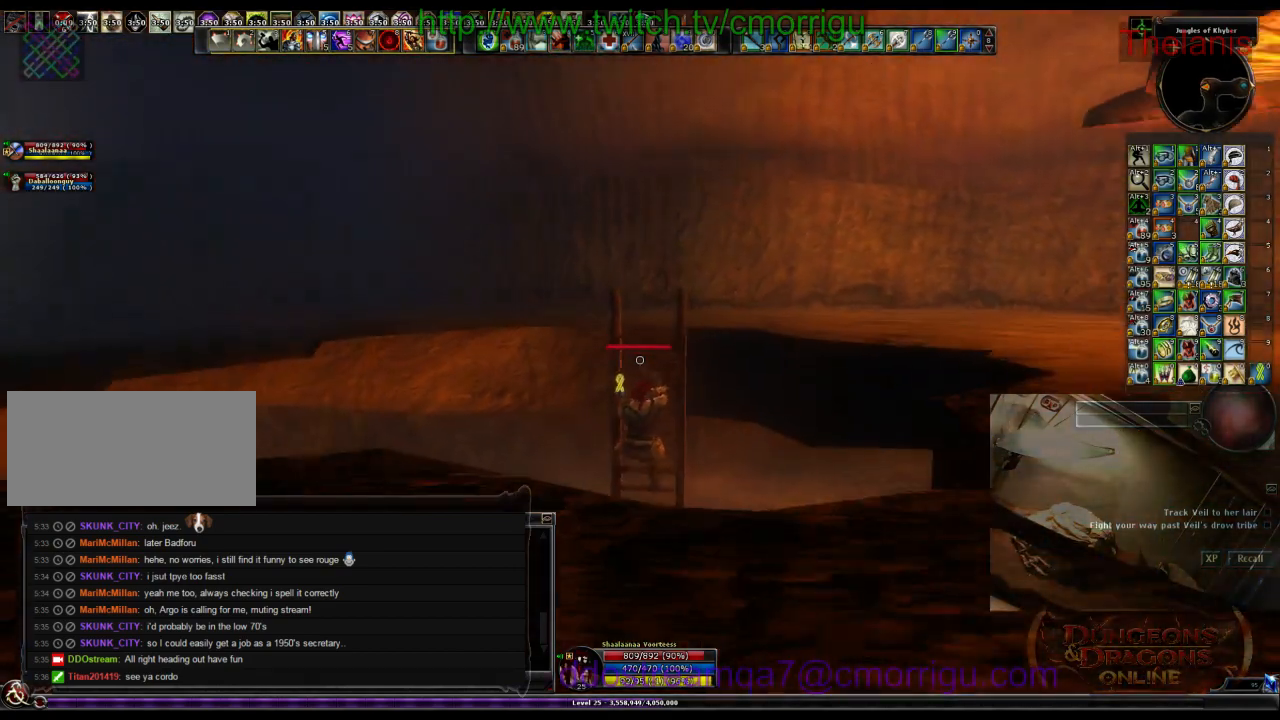
{"keys": ["w"], "events": []}
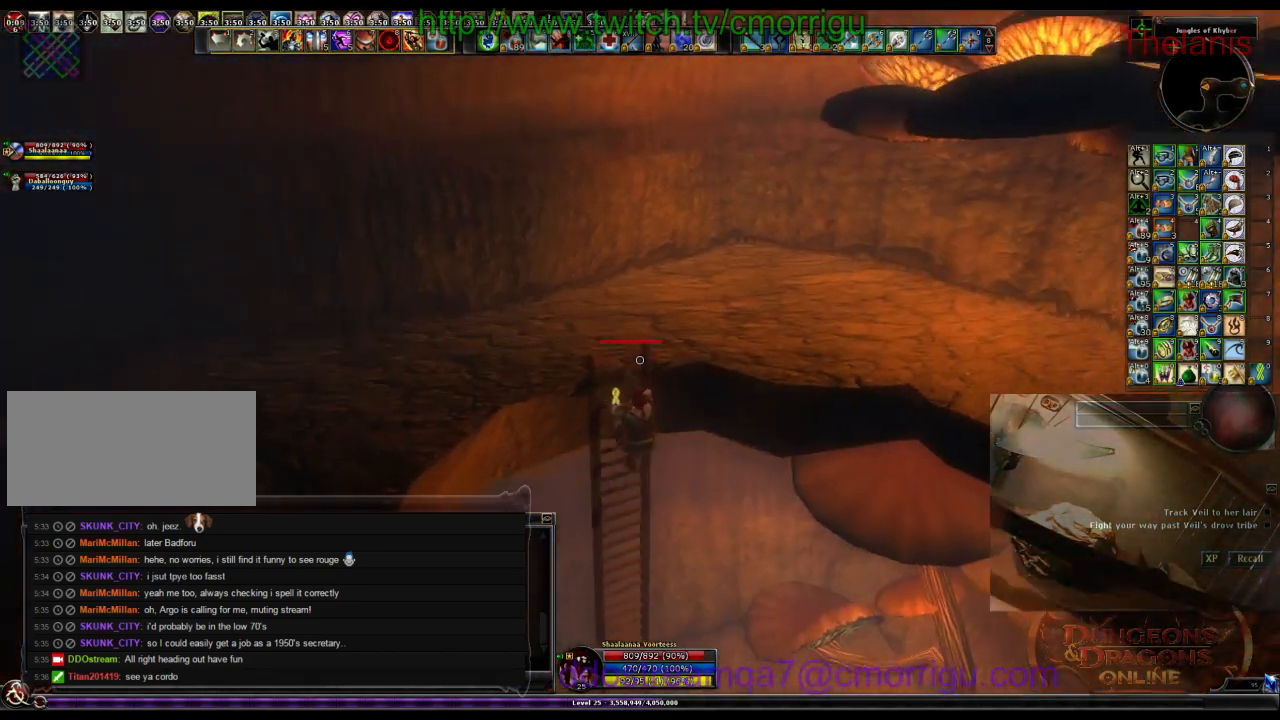
{"keys": ["w"], "events": []}
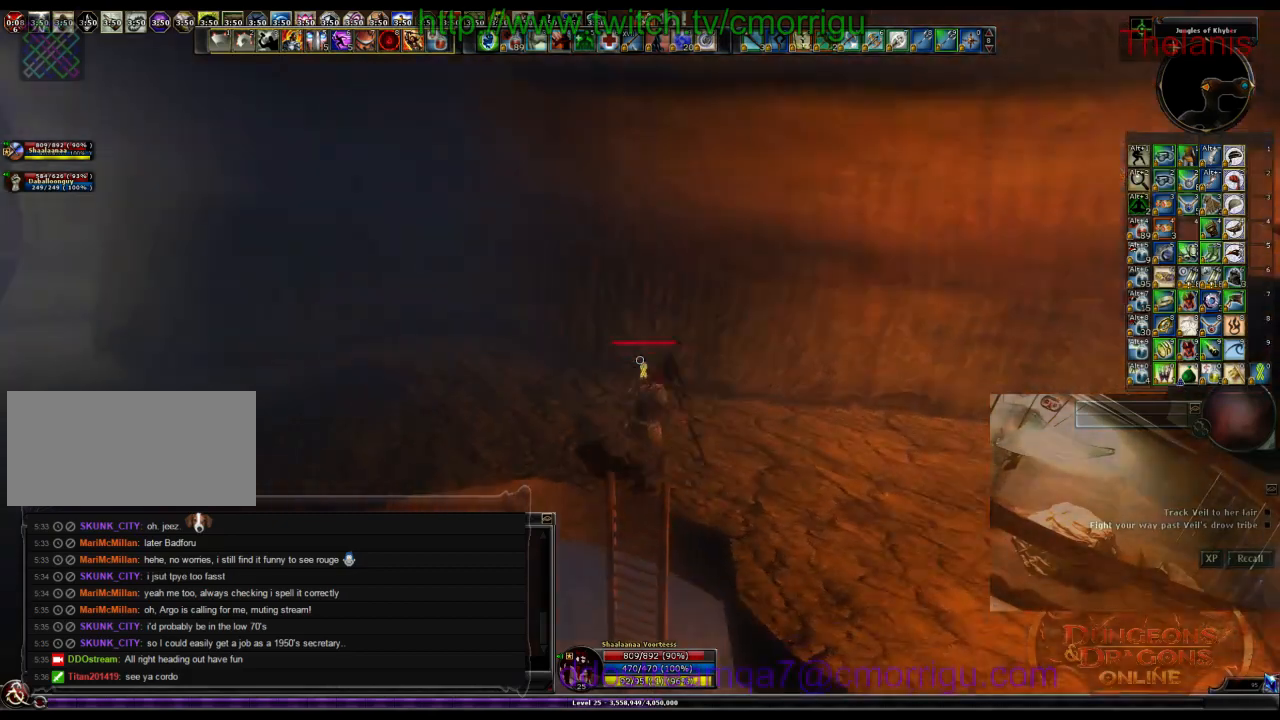
{"keys": ["w"], "events": []}
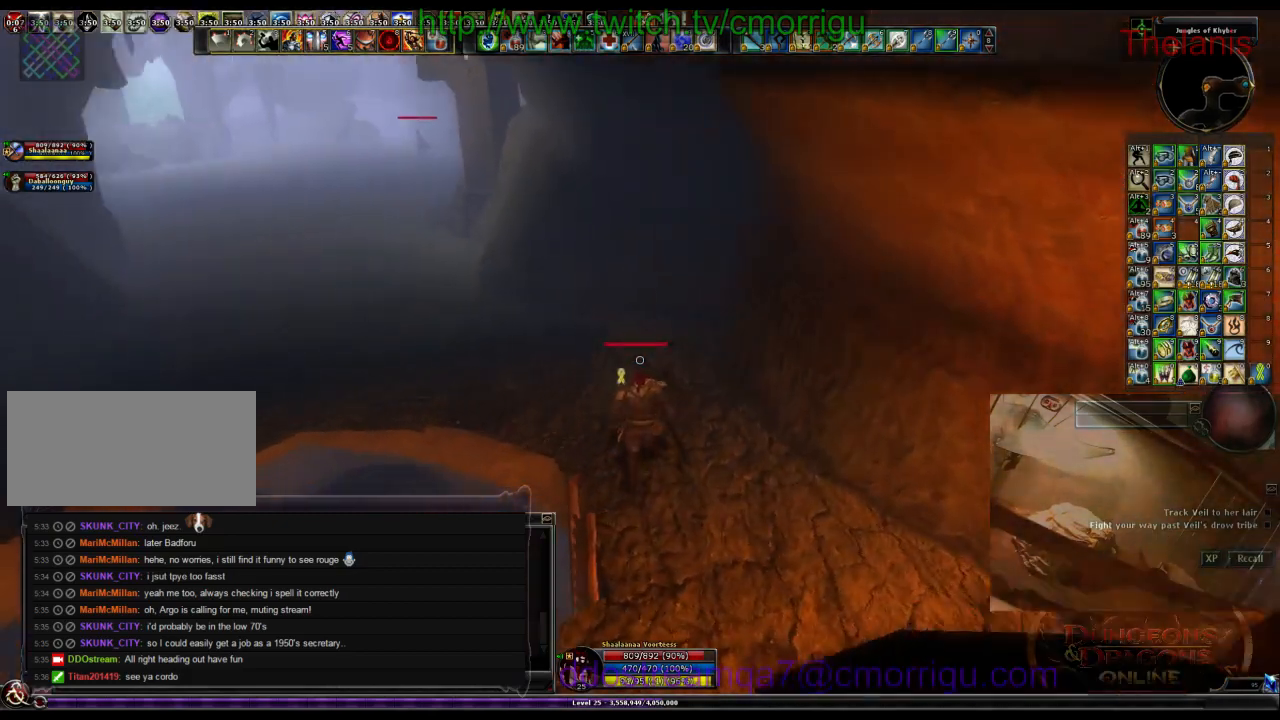
{"keys": ["w"], "events": []}
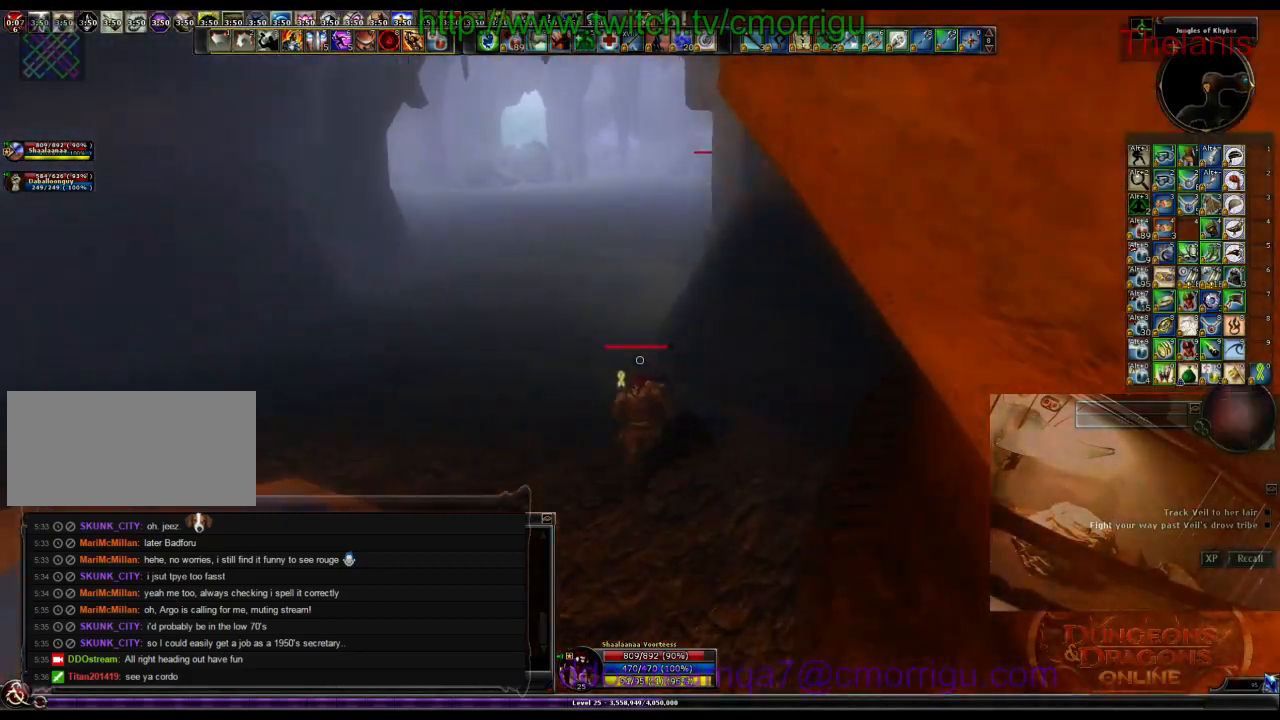
{"keys": ["w"], "events": []}
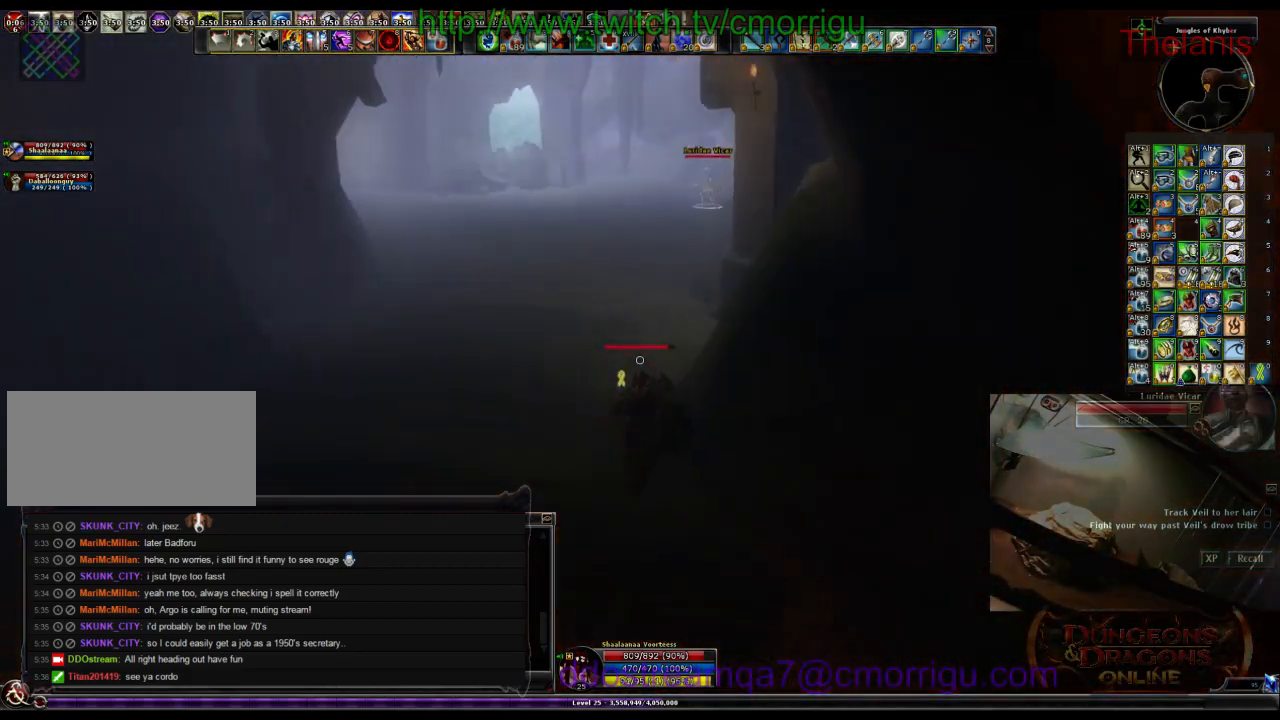
{"keys": ["w"], "events": []}
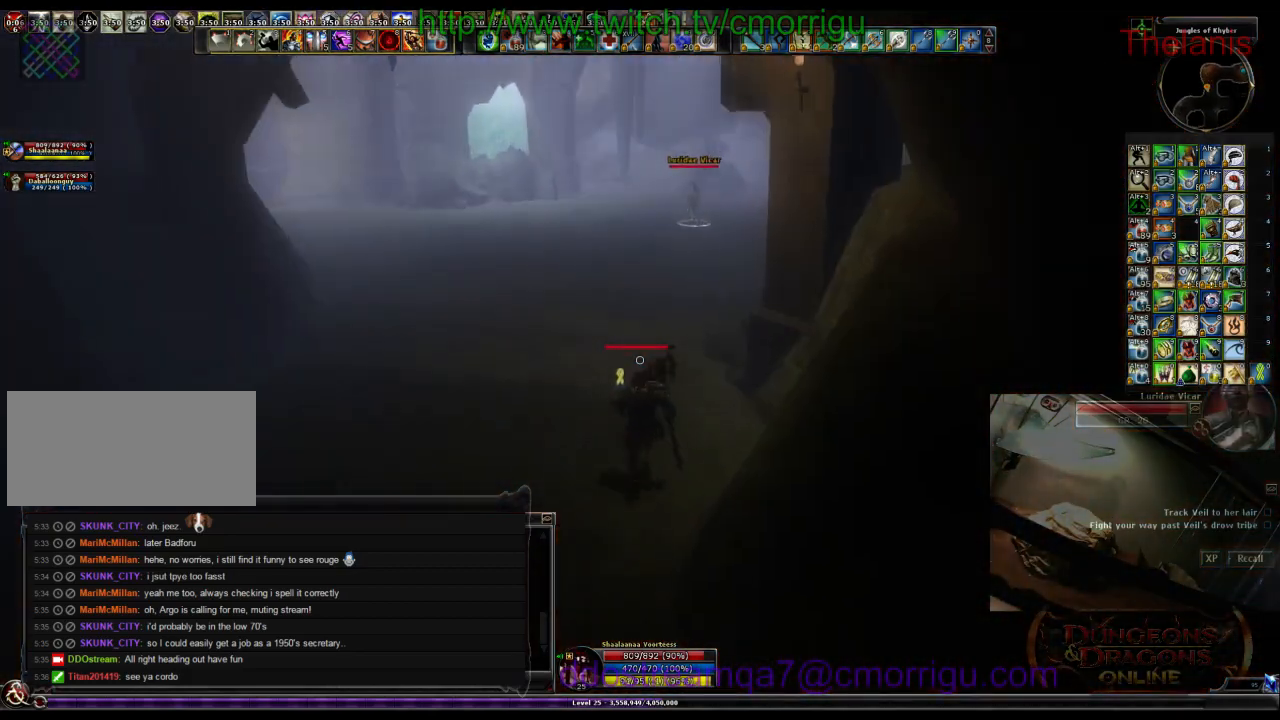
{"keys": ["w"], "events": []}
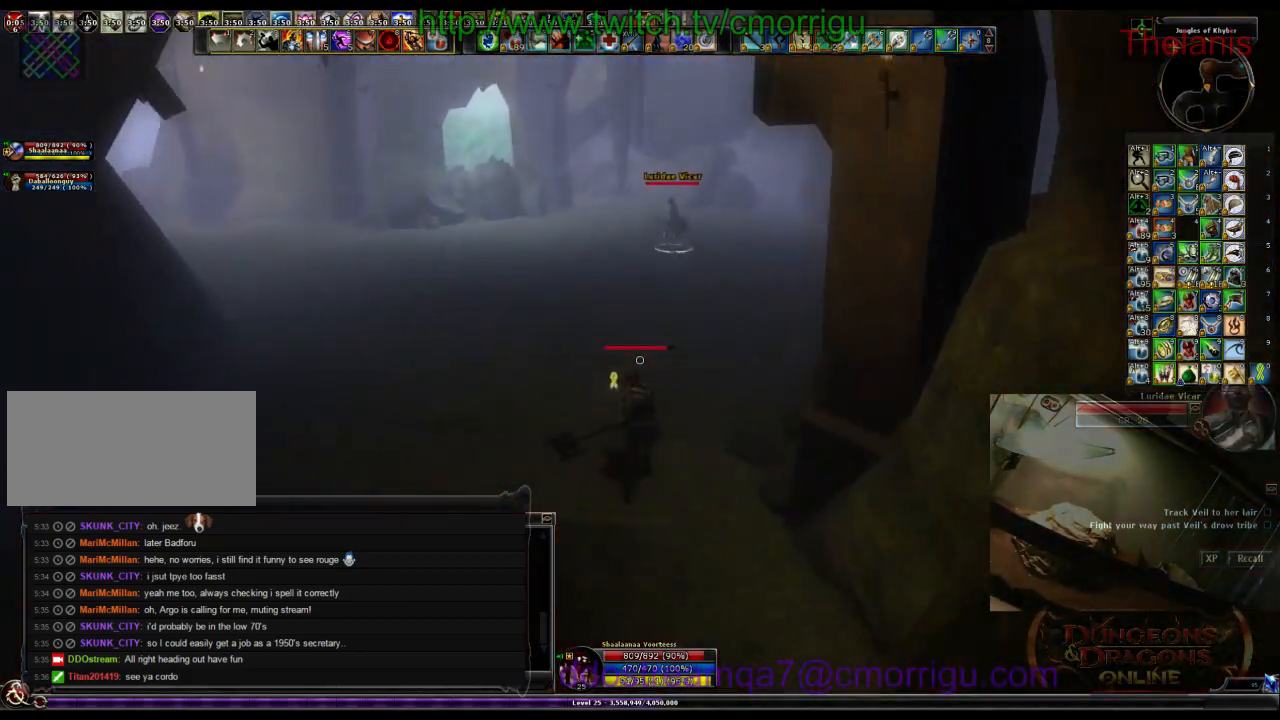
{"keys": ["w"], "events": []}
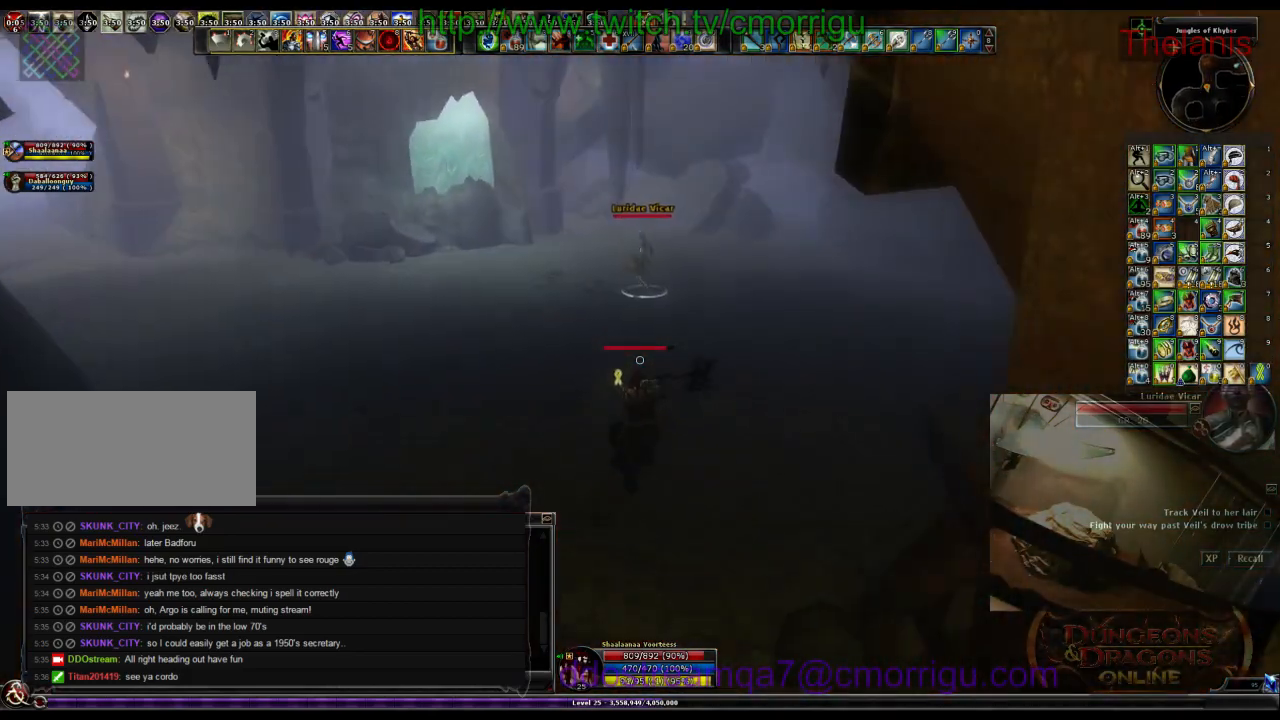
{"keys": ["w"], "events": []}
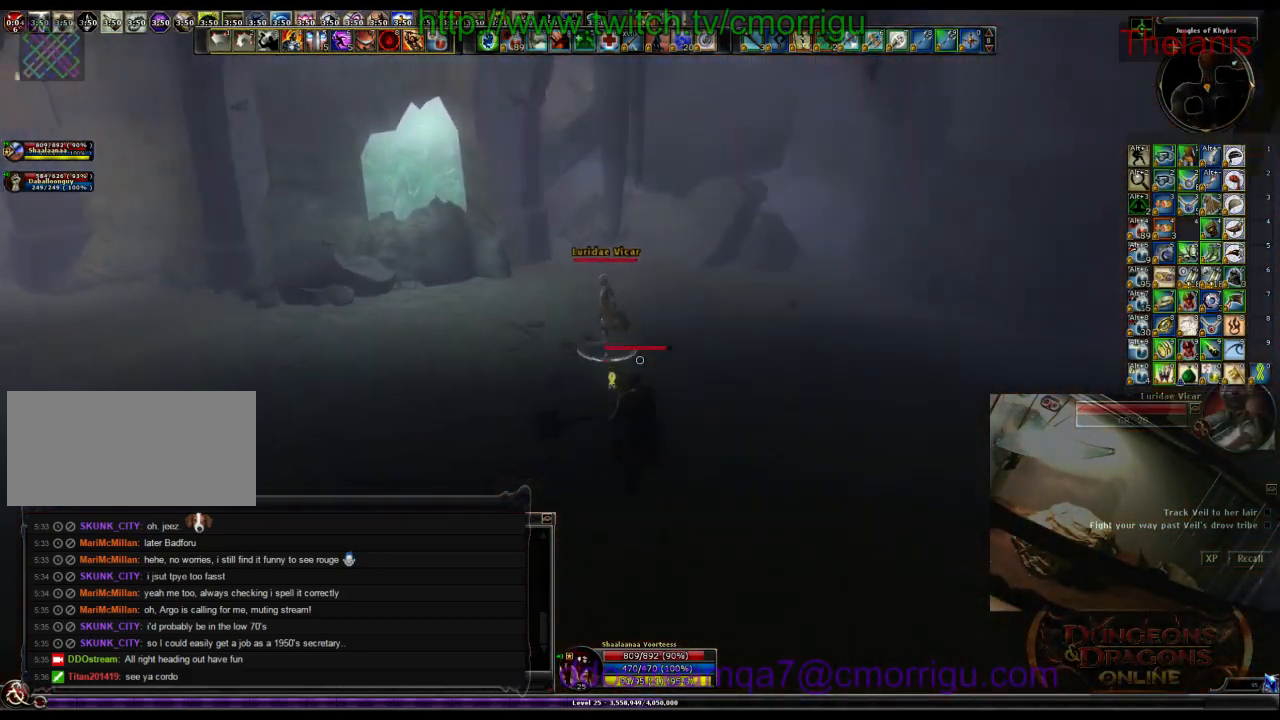
{"keys": [], "events": [[266, "1", "down"], [366, "w", "up"], [466, "1", "up"]]}
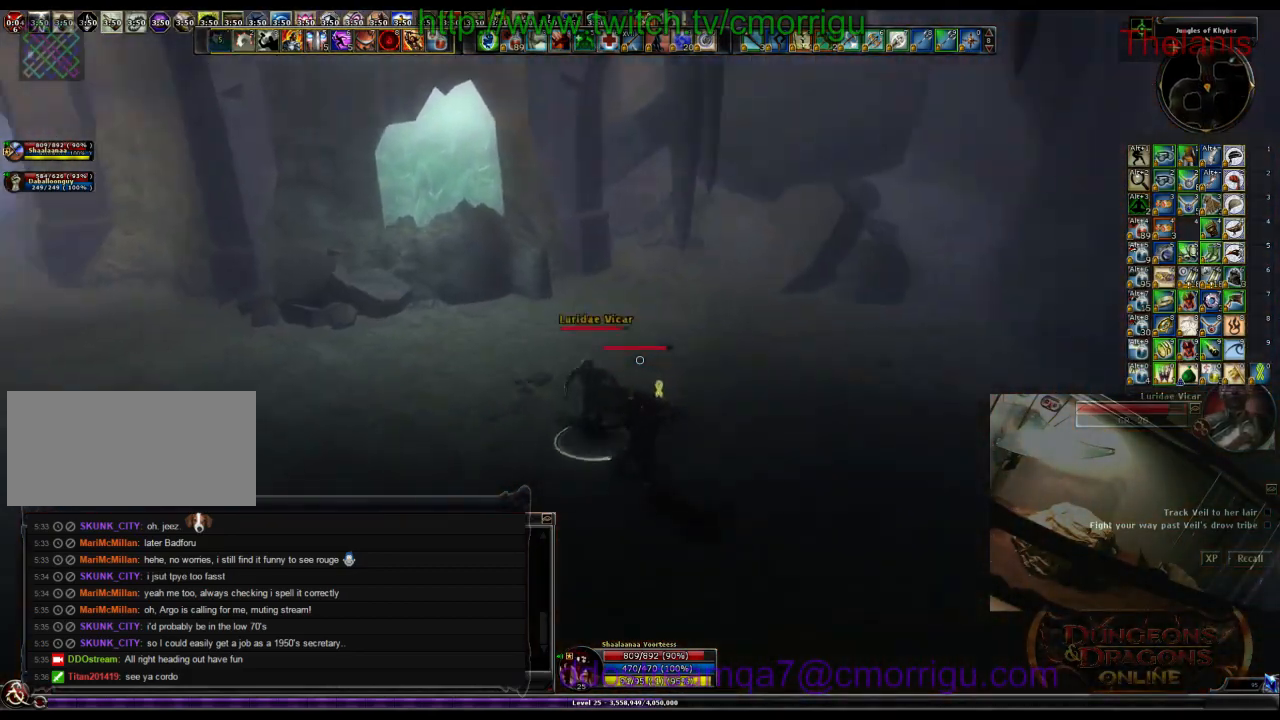
{"keys": [], "events": [[233, "2", "down"], [400, "2", "up"]]}
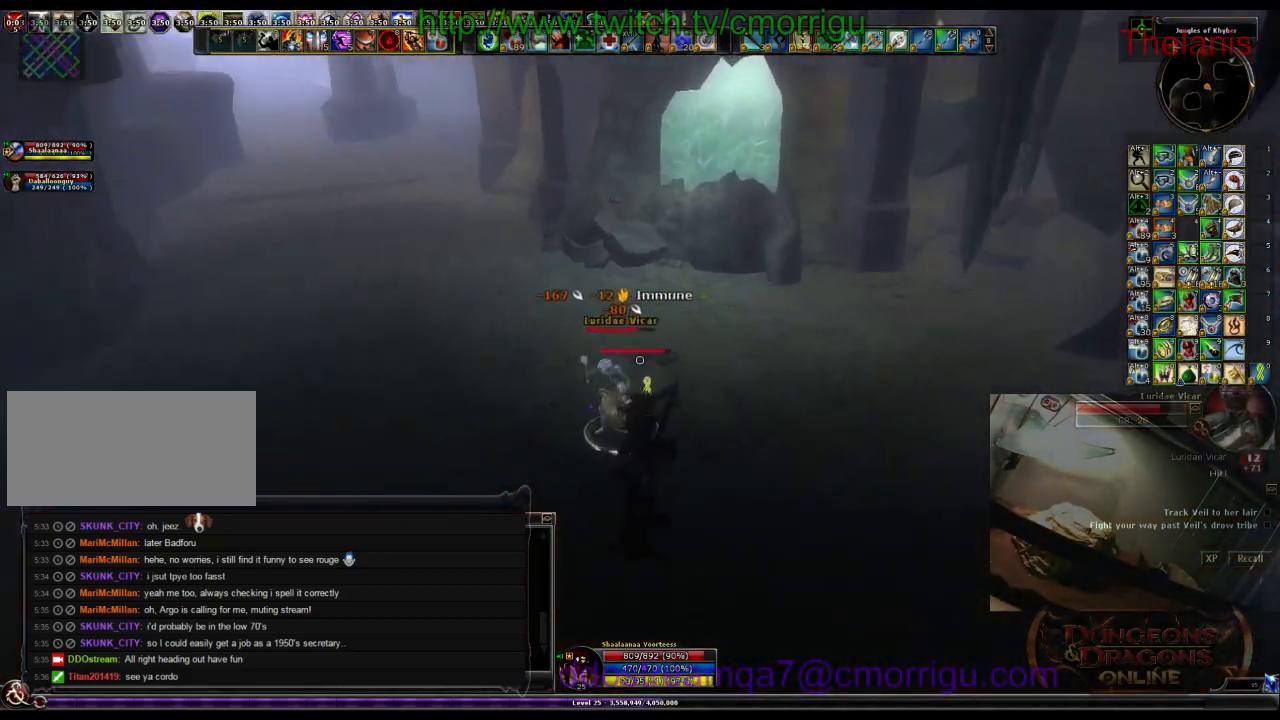
{"keys": [], "events": []}
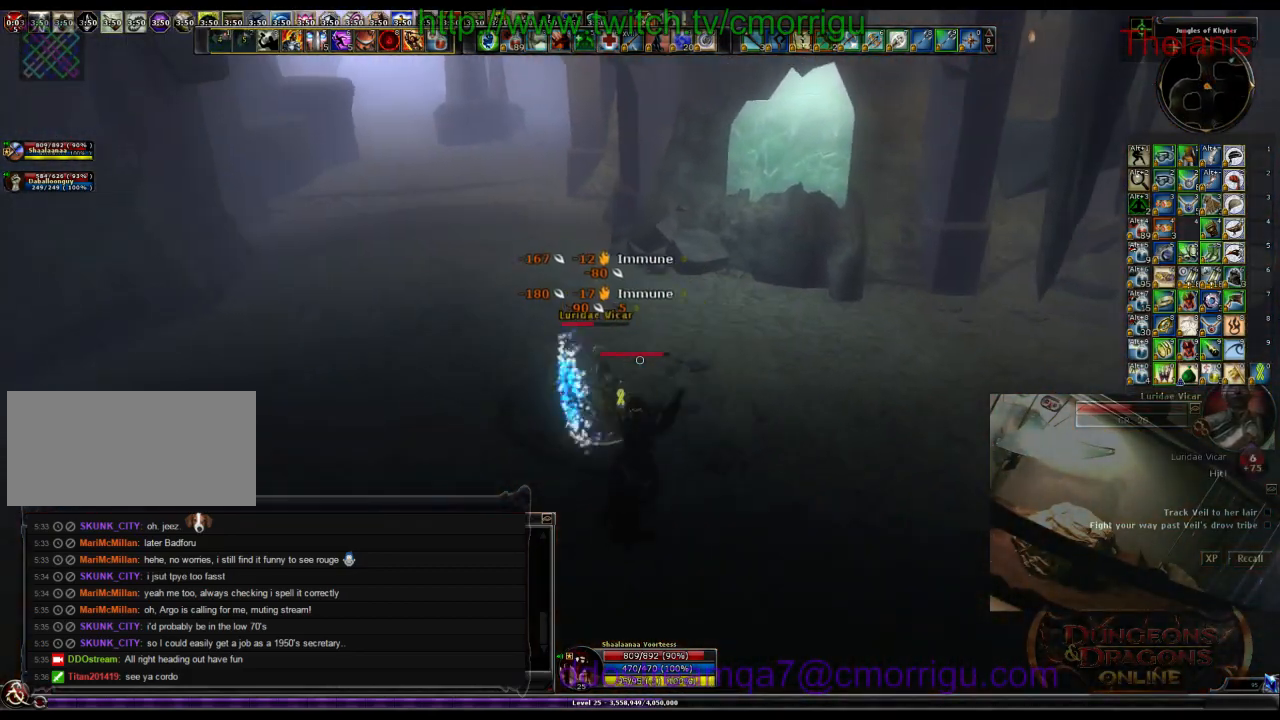
{"keys": ["w"], "events": [[333, "w", "down"]]}
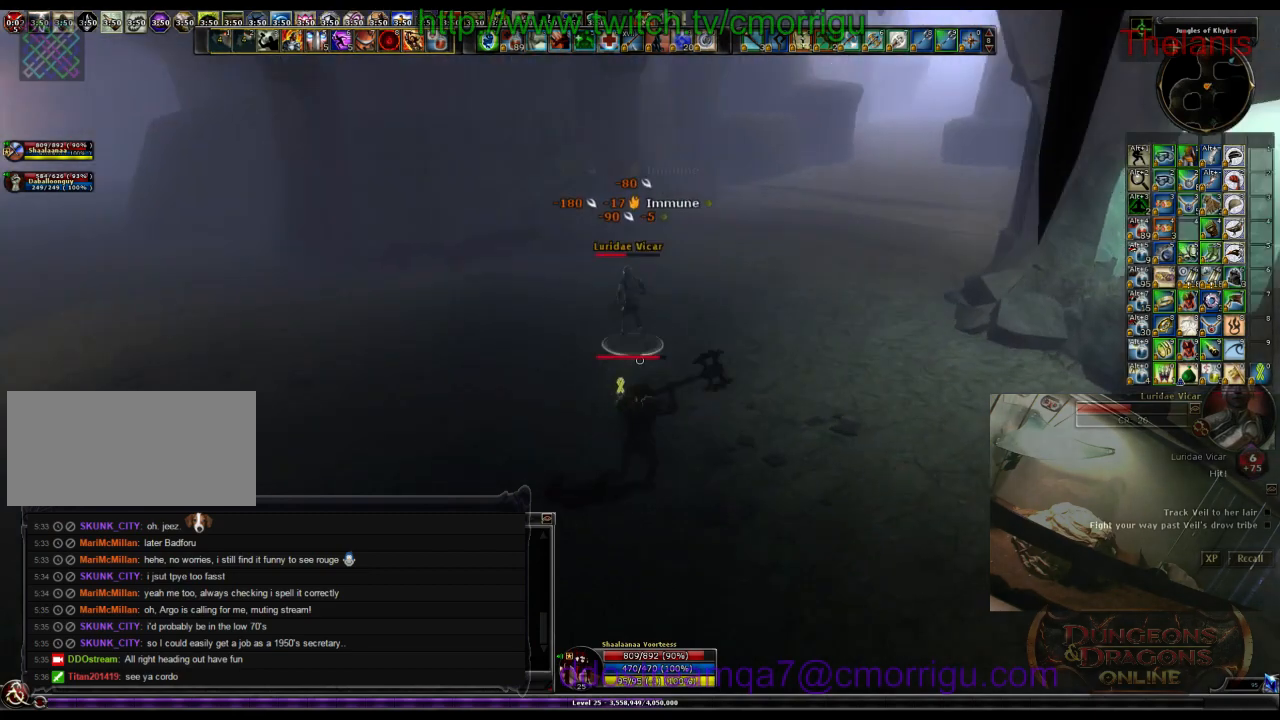
{"keys": [], "events": [[466, "w", "up"]]}
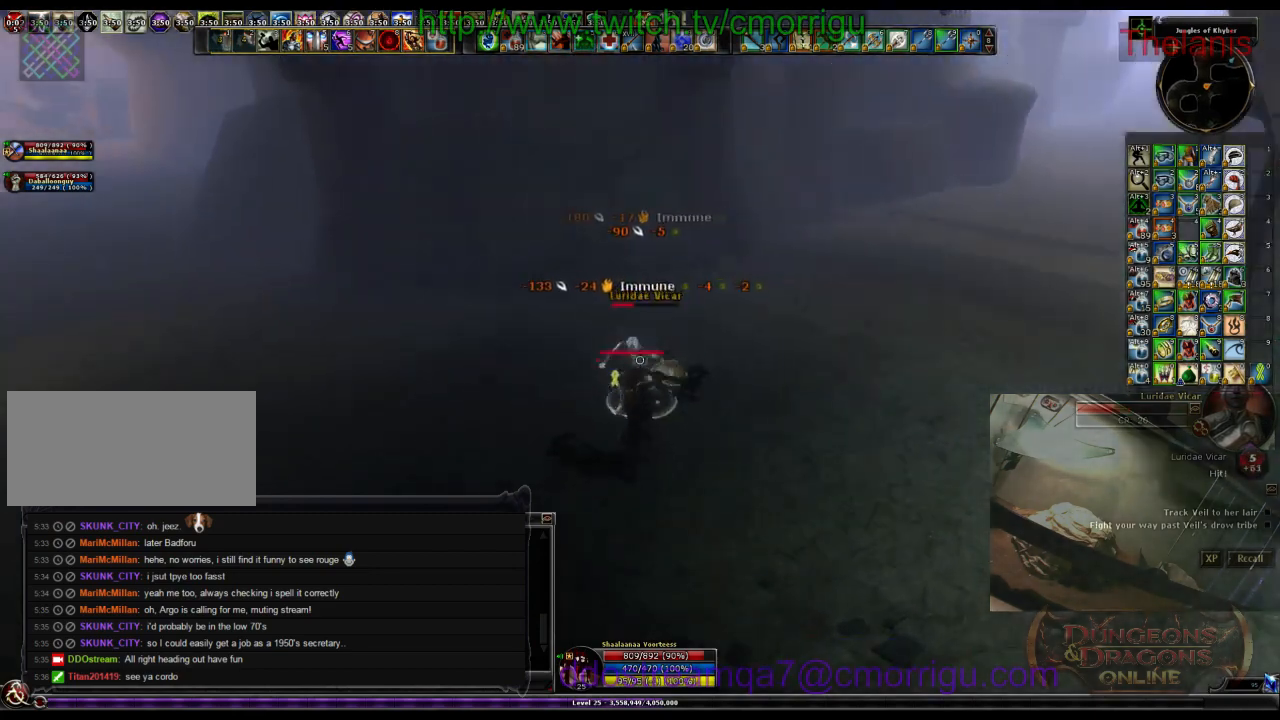
{"keys": [], "events": []}